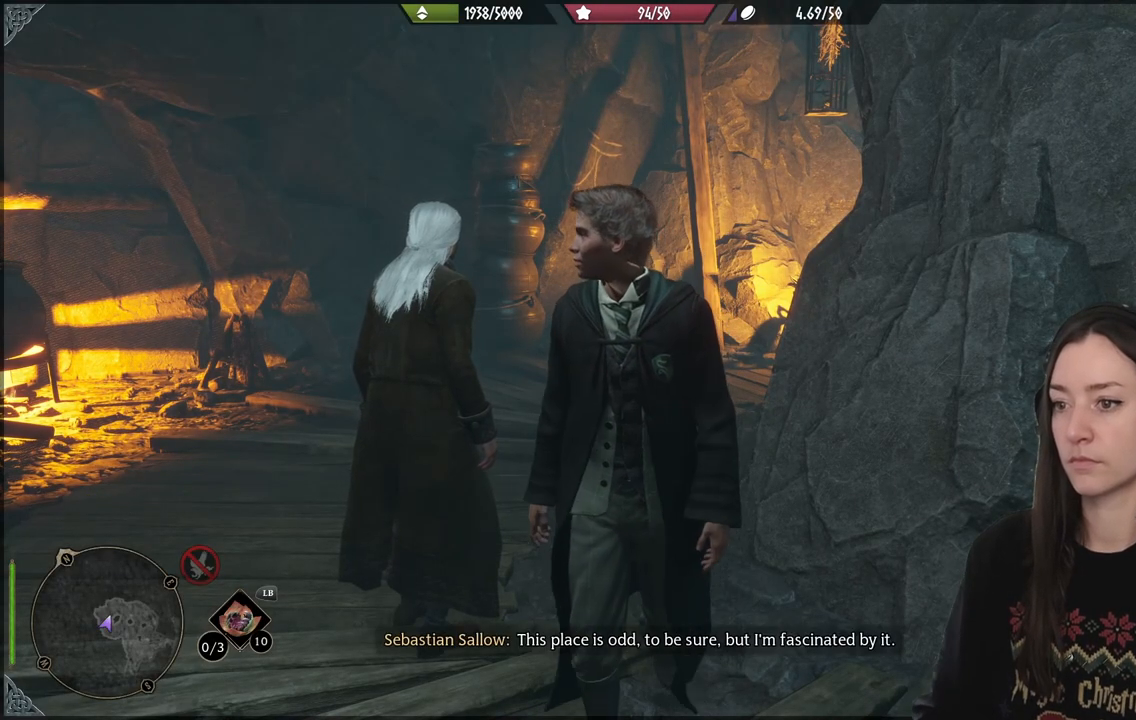
Gameplay with a controller (Xbox layout); each line is a JSON object with the inputs held at the frame after it. "events" lists button and stick changes between this image and that frame as [ms after this image, input, new state], when the widget could be followed in between. Not read: L3.
{"buttons": [], "left_stick": "center", "right_stick": "right", "events": [[500, "right_stick", "right"]]}
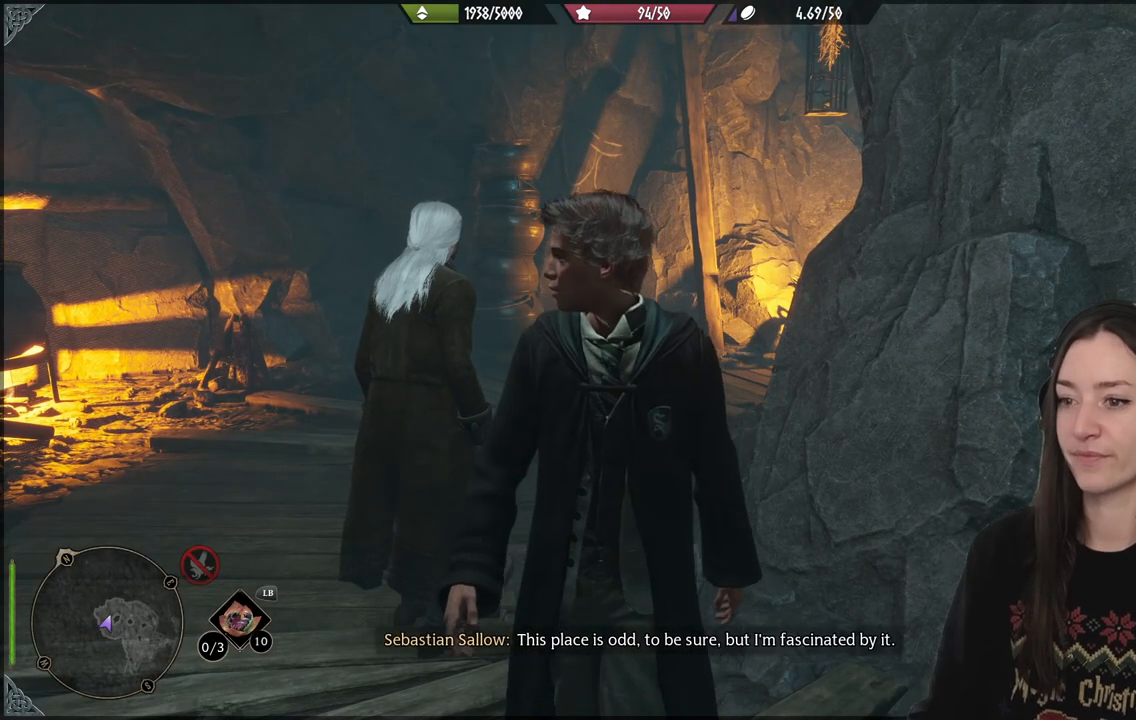
{"buttons": [], "left_stick": "center", "right_stick": "right", "events": []}
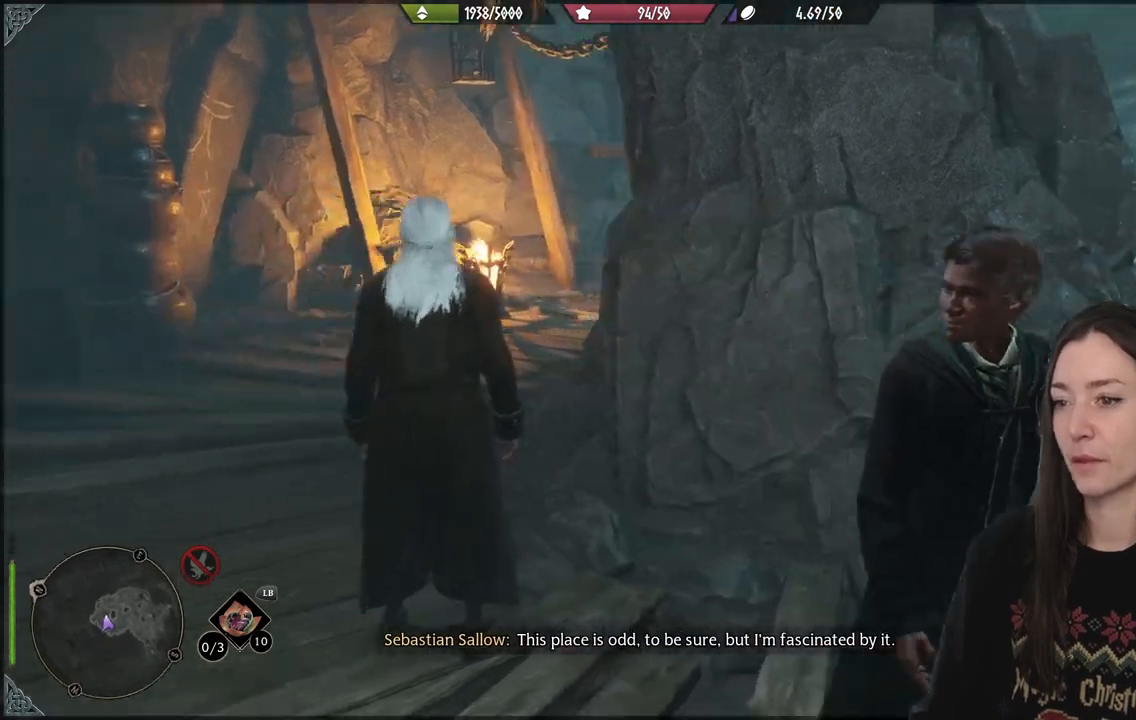
{"buttons": [], "left_stick": "center", "right_stick": "right", "events": []}
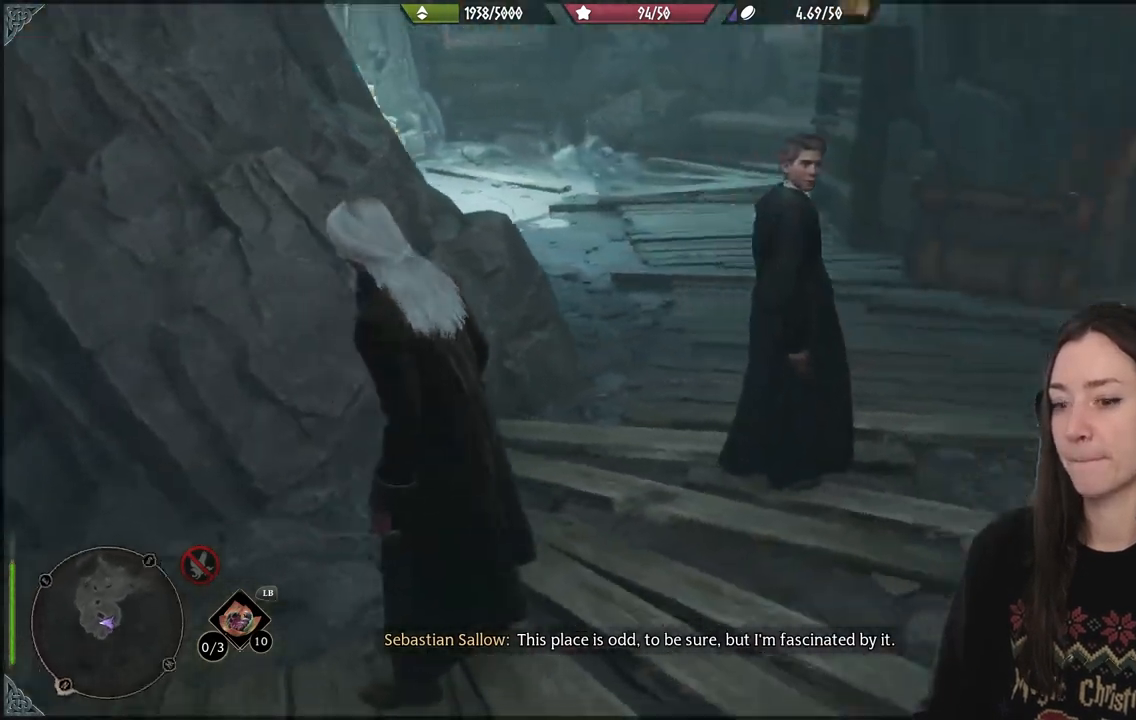
{"buttons": [], "left_stick": "up-left", "right_stick": "up-left", "events": [[117, "right_stick", "center"], [250, "left_stick", "up-left"], [417, "right_stick", "up-left"]]}
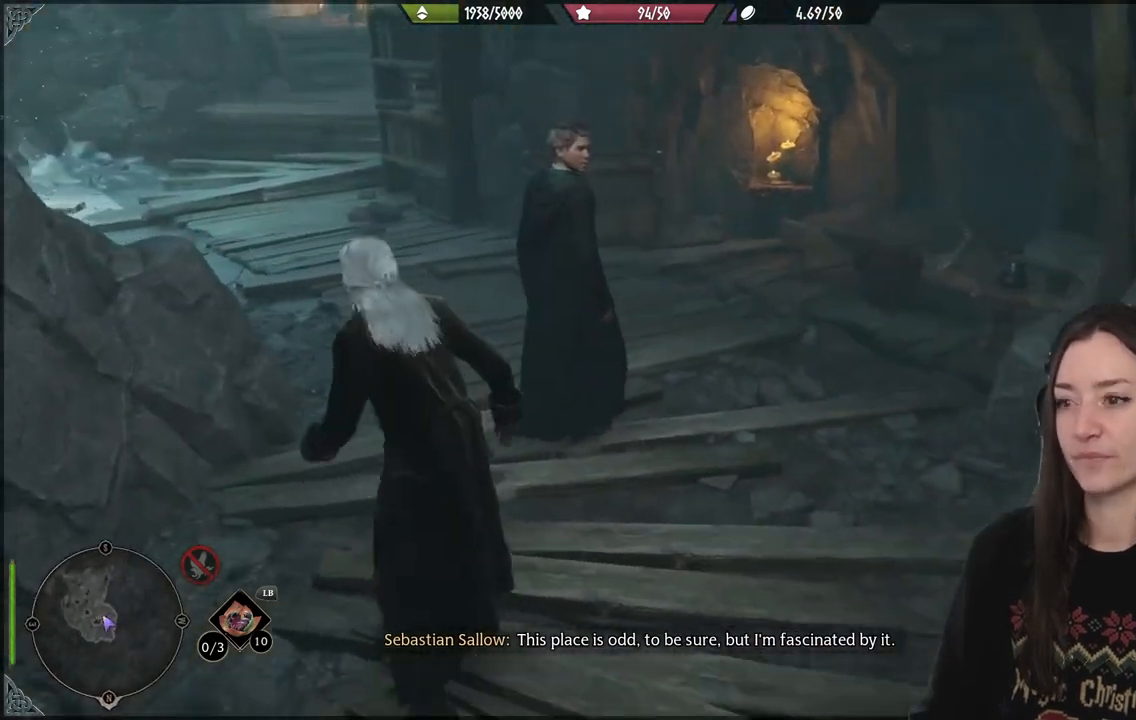
{"buttons": [], "left_stick": "up-left", "right_stick": "right", "events": [[150, "right_stick", "center"], [483, "right_stick", "right"]]}
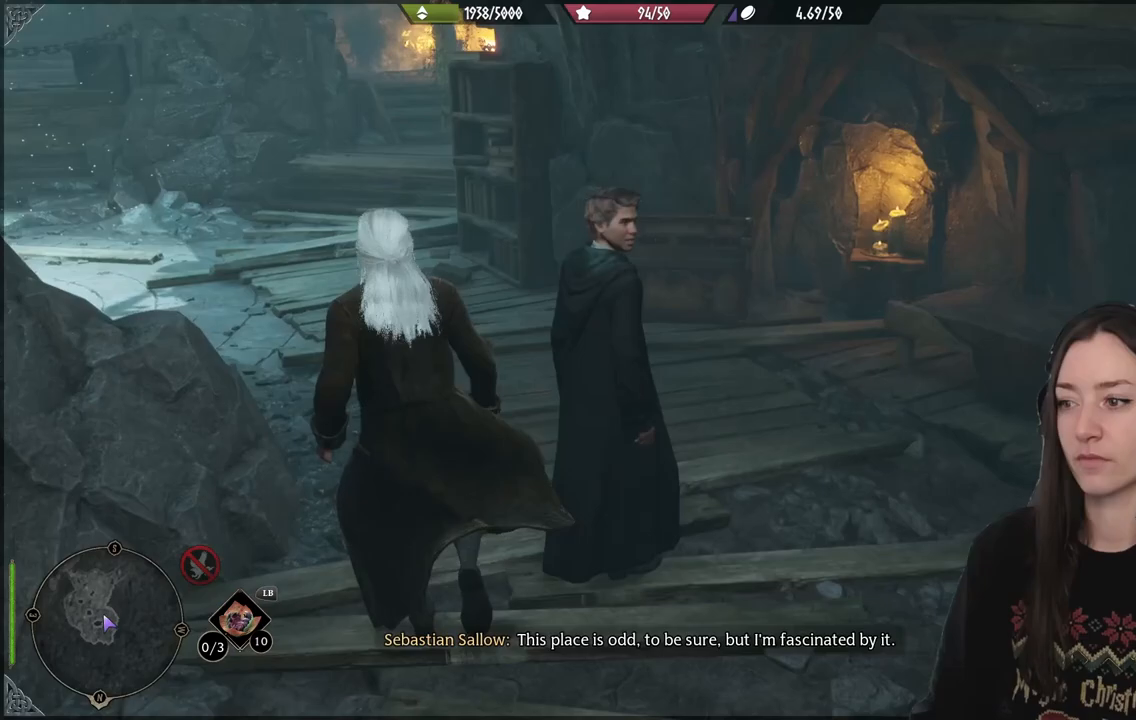
{"buttons": [], "left_stick": "center", "right_stick": "center", "events": [[283, "left_stick", "up"], [367, "right_stick", "center"], [483, "left_stick", "center"]]}
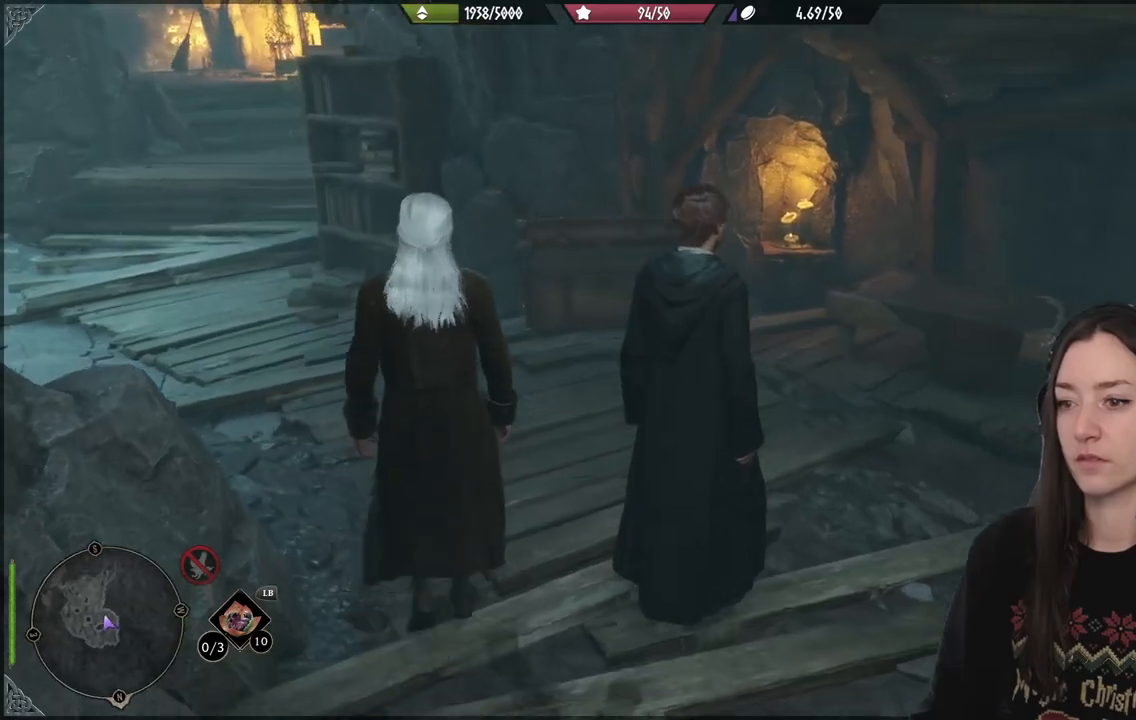
{"buttons": [], "left_stick": "up-left", "right_stick": "up-left", "events": [[117, "right_stick", "up-left"], [133, "left_stick", "up-left"]]}
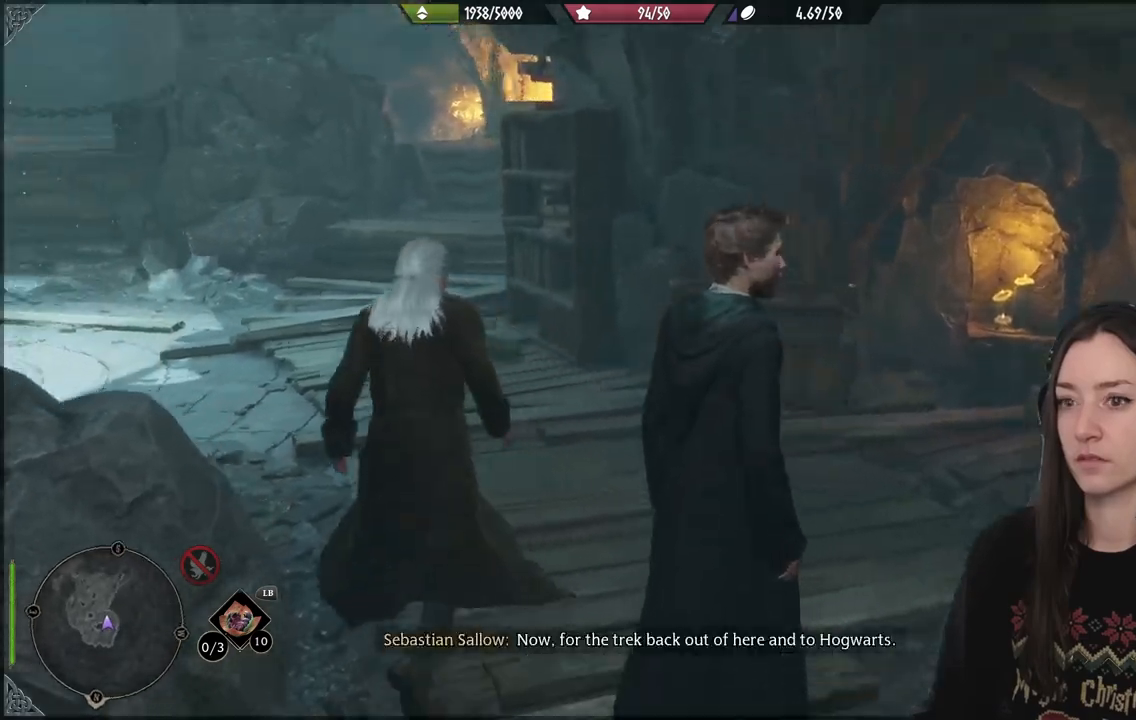
{"buttons": [], "left_stick": "up-left", "right_stick": "center", "events": [[17, "right_stick", "center"]]}
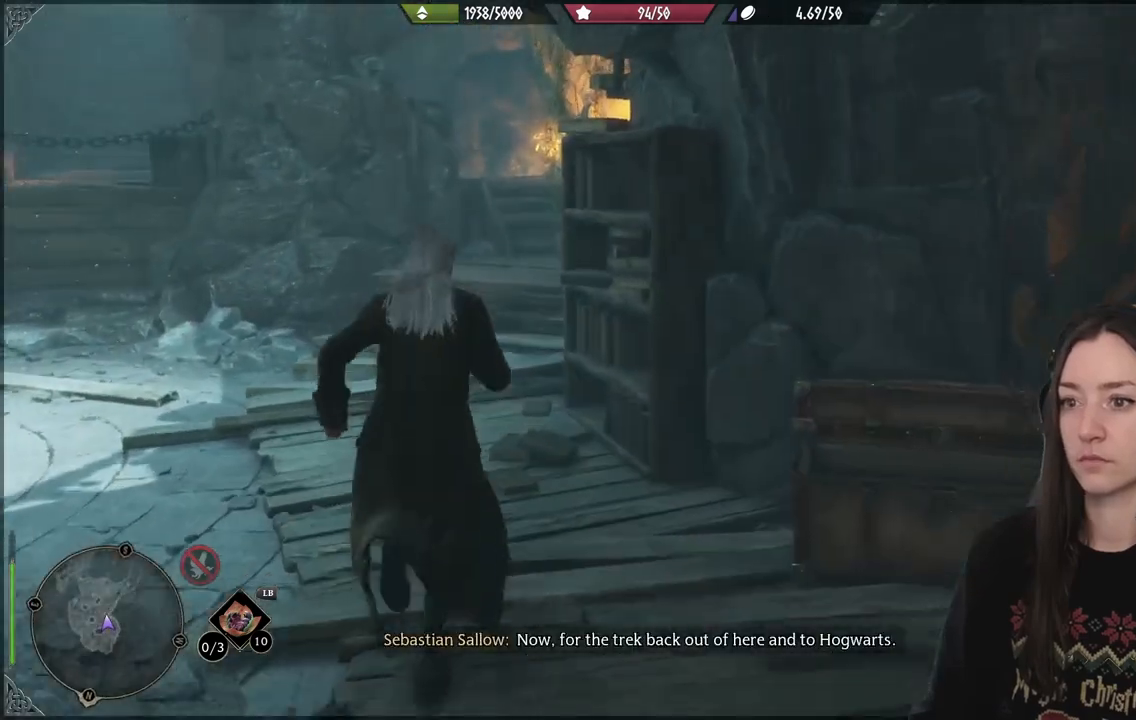
{"buttons": [], "left_stick": "up-left", "right_stick": "center", "events": [[217, "right_stick", "up-right"], [483, "right_stick", "center"]]}
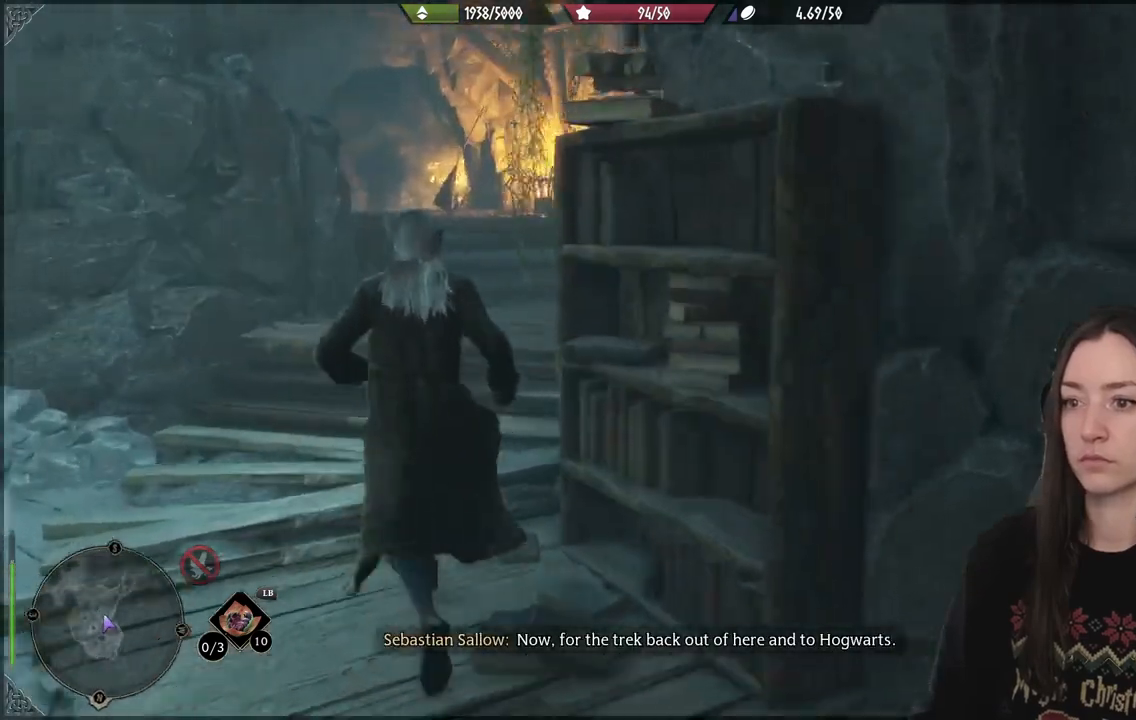
{"buttons": [], "left_stick": "up", "right_stick": "center", "events": [[400, "left_stick", "up"]]}
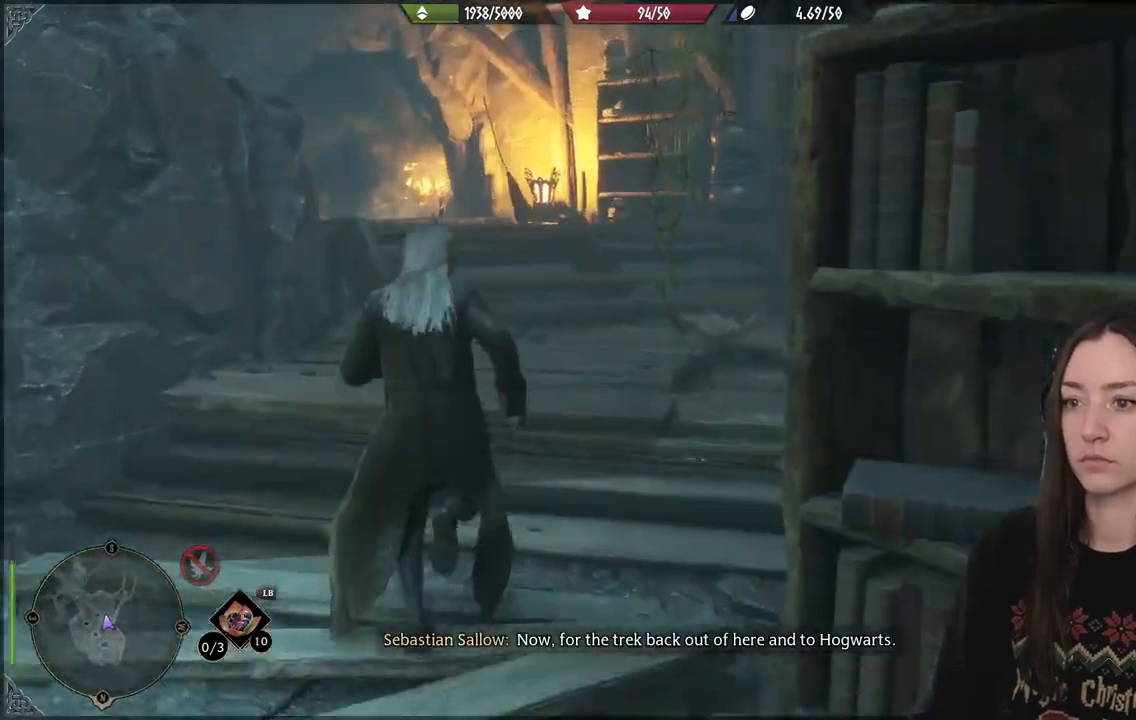
{"buttons": [], "left_stick": "up", "right_stick": "left", "events": [[283, "right_stick", "left"]]}
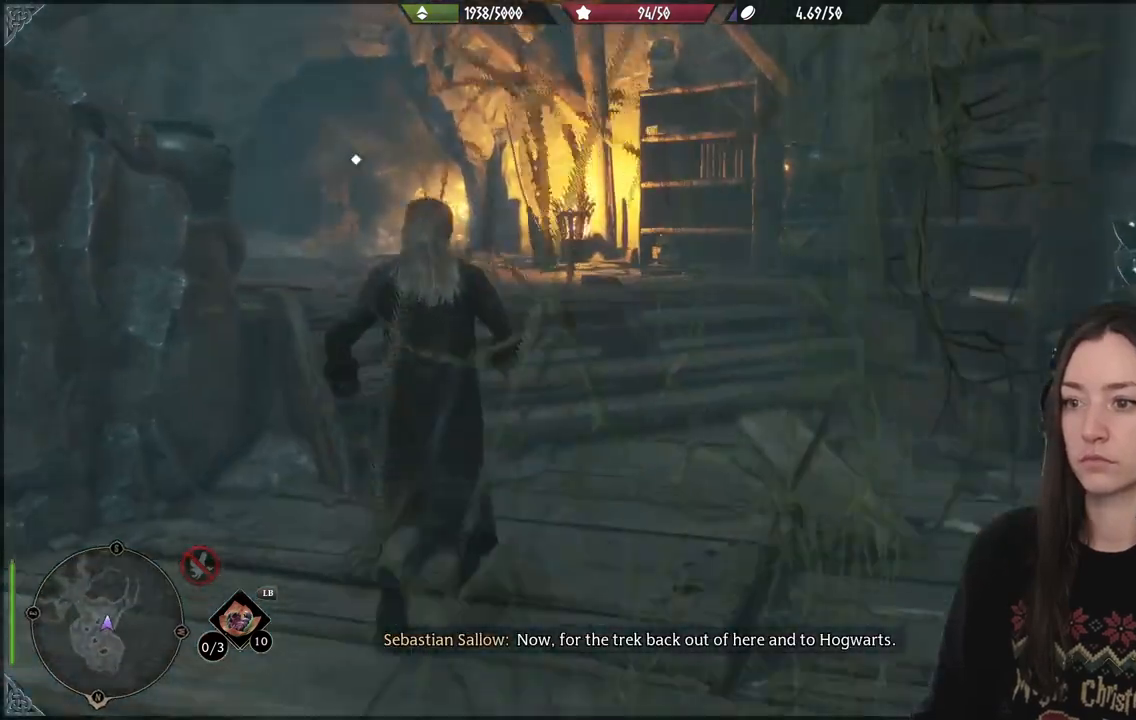
{"buttons": [], "left_stick": "up", "right_stick": "left", "events": []}
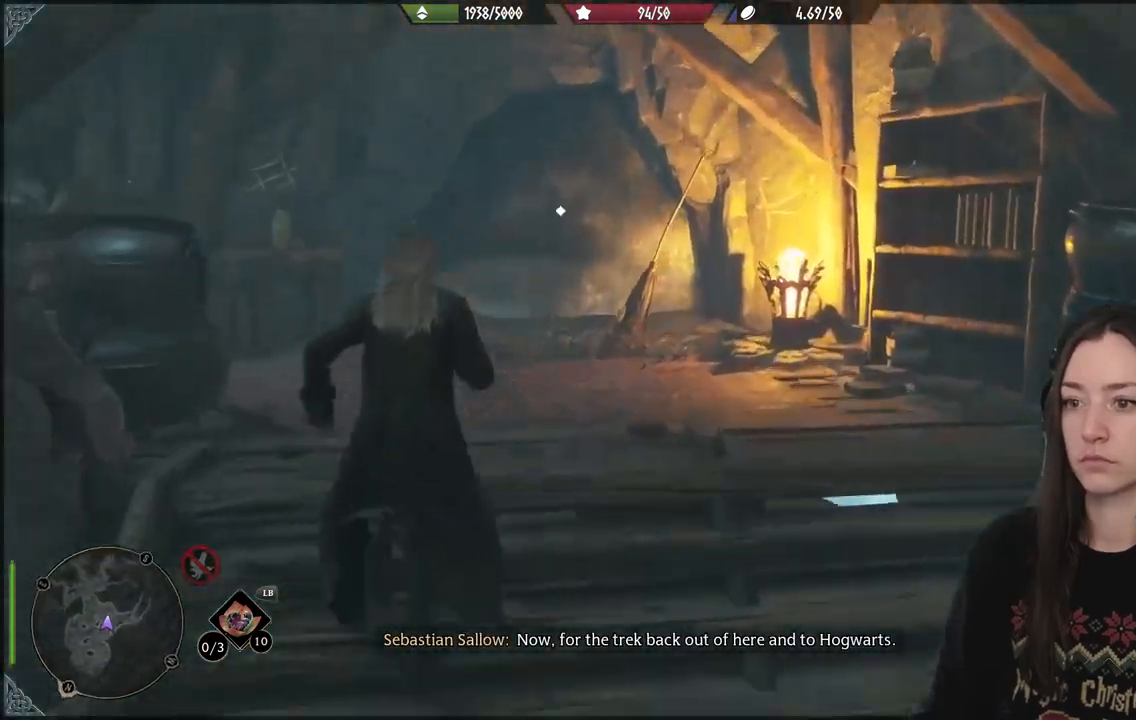
{"buttons": [], "left_stick": "up", "right_stick": "center", "events": [[83, "right_stick", "center"]]}
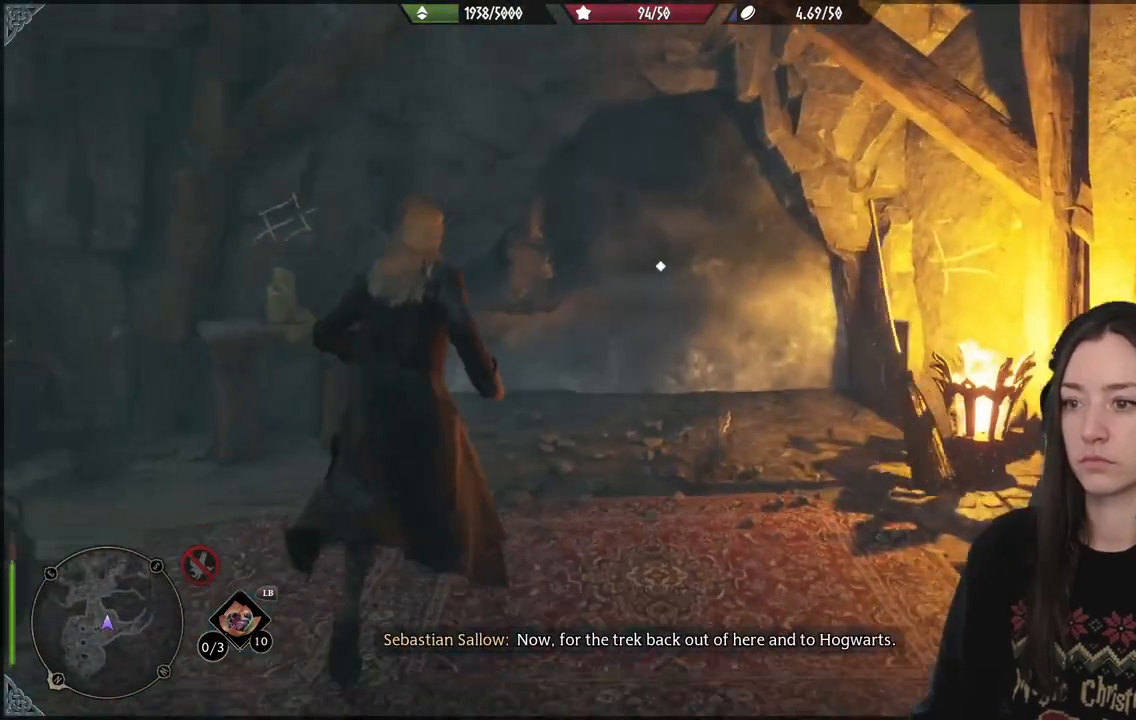
{"buttons": [], "left_stick": "center", "right_stick": "center", "events": [[100, "right_stick", "down-left"], [300, "right_stick", "center"], [350, "left_stick", "center"]]}
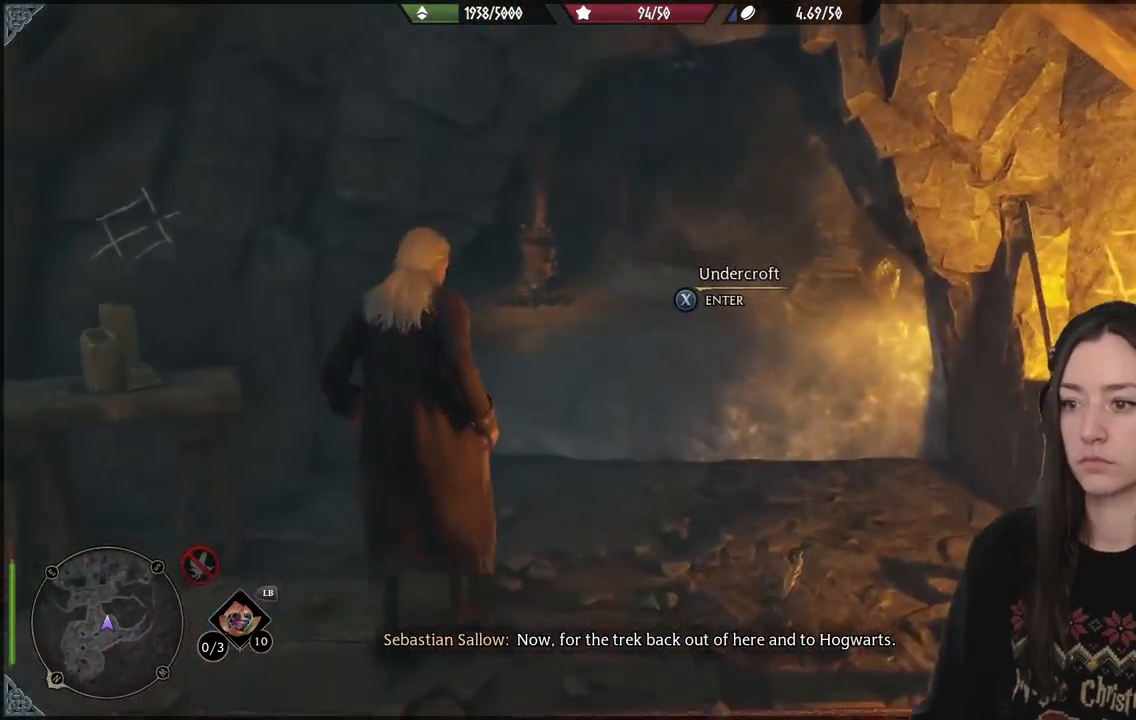
{"buttons": ["X"], "left_stick": "center", "right_stick": "center", "events": [[67, "X", "down"]]}
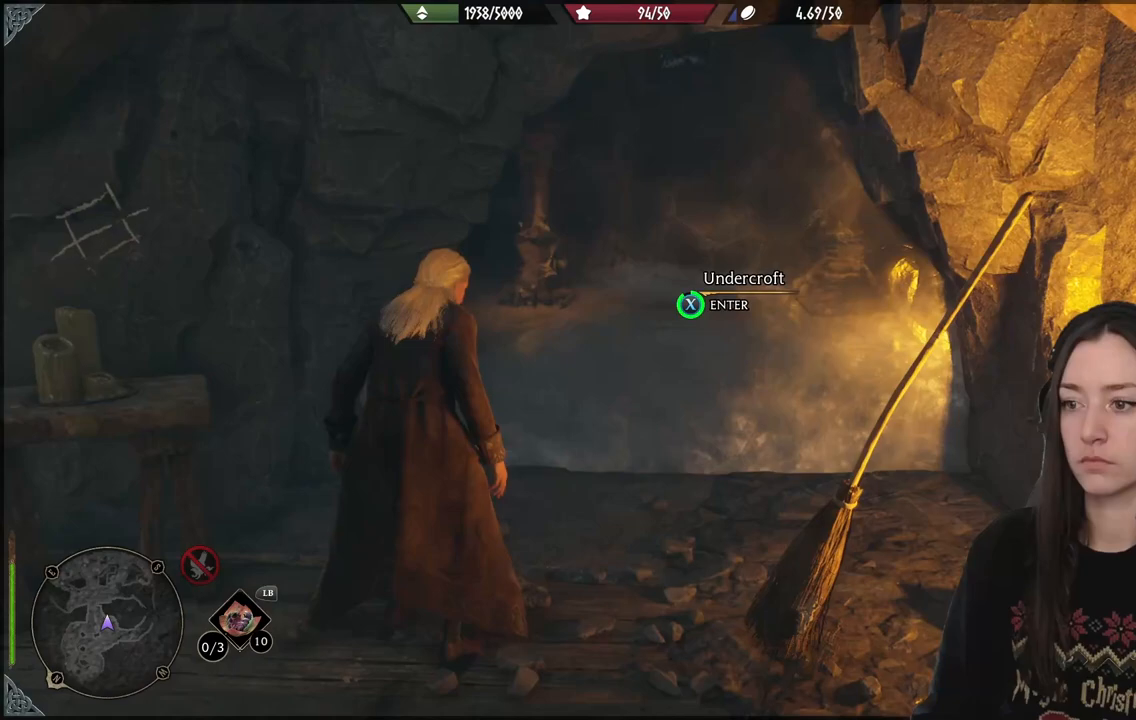
{"buttons": [], "left_stick": "center", "right_stick": "center", "events": [[333, "X", "up"]]}